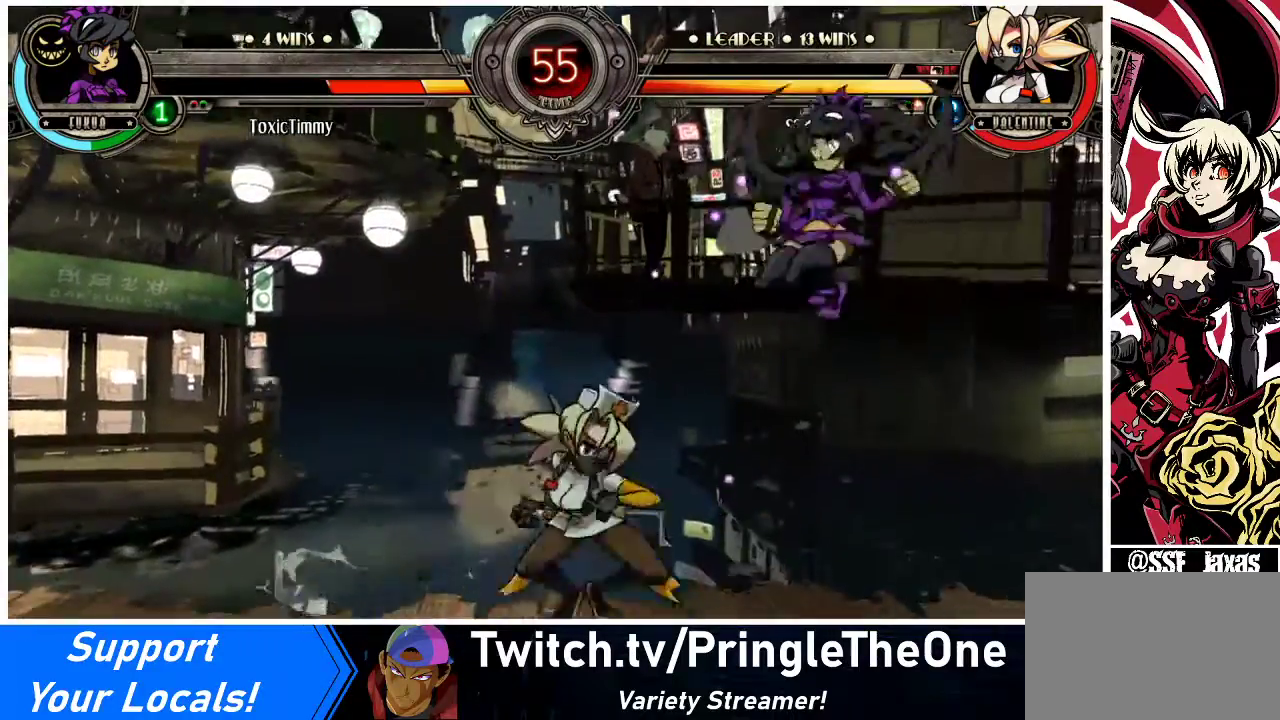
Gameplay with a controller (arcade stick); each line is a JSON object with the inputs held at the frame after it. "events" lists button and stick changes between this image and that frame as [ms after this image, input, new state], when the widget could be followed in between. Not read: L3 R3.
{"buttons": [], "events": [[167, "DPAD_UP", "down"], [300, "DPAD_UP", "up"], [433, "DPAD_LEFT", "up"]]}
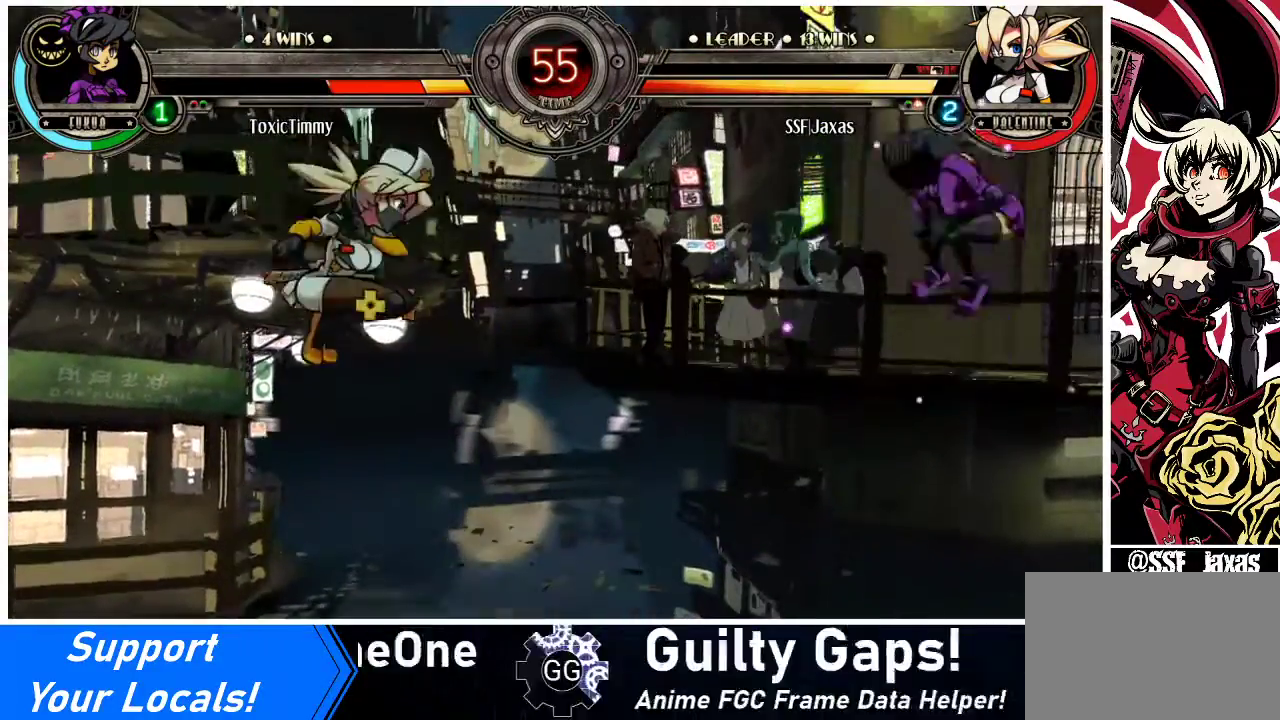
{"buttons": [], "events": [[33, "DPAD_RIGHT", "down"], [133, "DPAD_RIGHT", "up"], [167, "DPAD_RIGHT", "down"], [333, "DPAD_RIGHT", "up"]]}
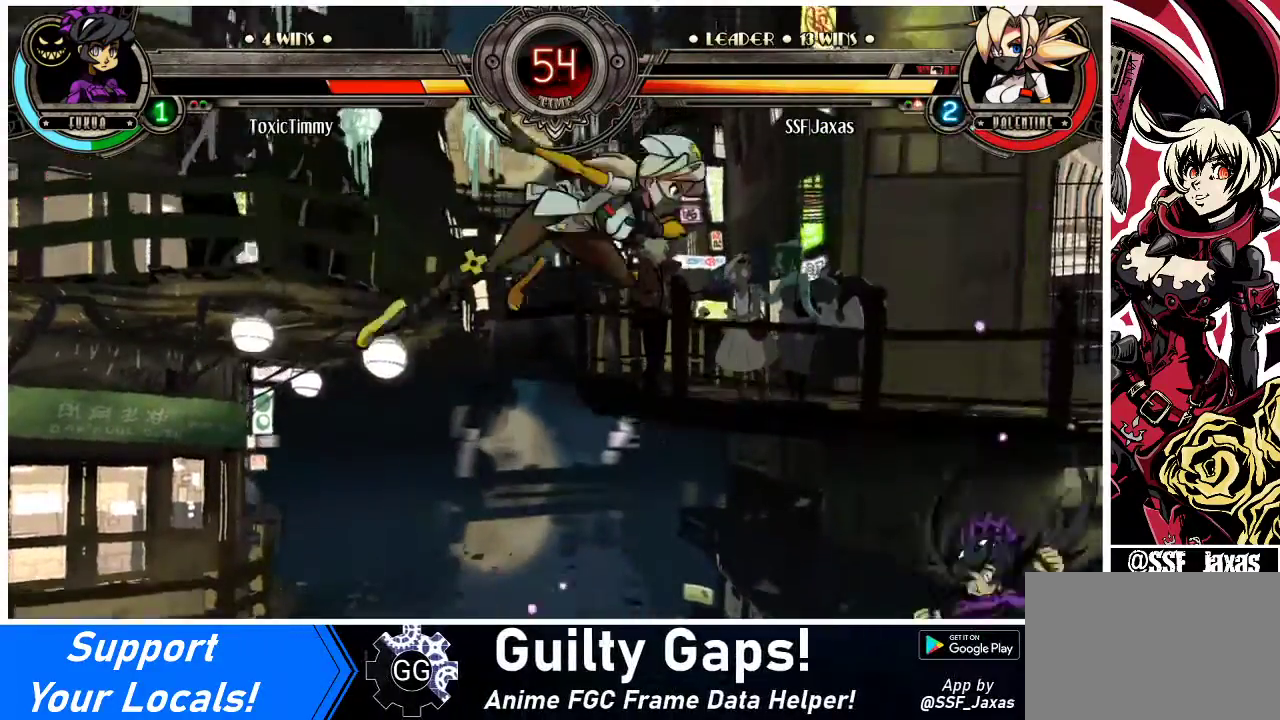
{"buttons": ["DPAD_RIGHT"], "events": [[133, "R1", "down"], [233, "DPAD_RIGHT", "down"], [267, "R1", "up"]]}
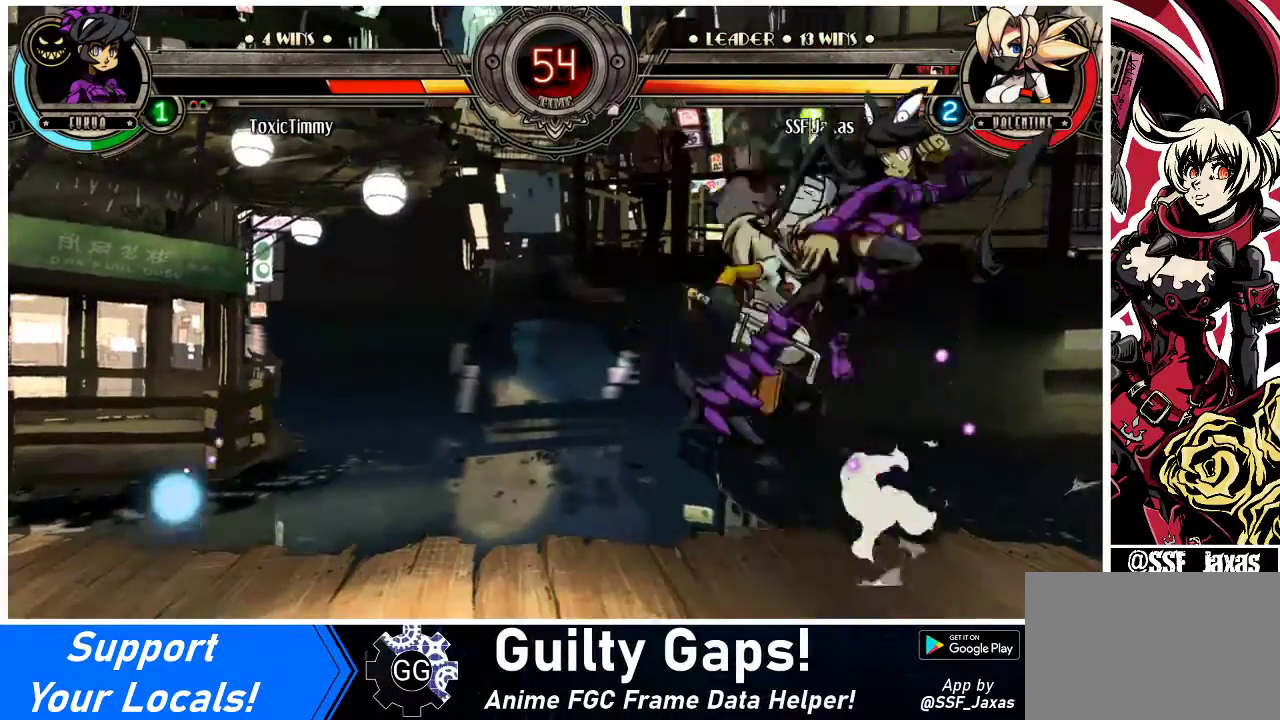
{"buttons": ["DPAD_LEFT"], "events": [[33, "DPAD_LEFT", "down"], [33, "DPAD_RIGHT", "up"], [133, "DPAD_DOWN", "down"], [467, "DPAD_DOWN", "up"]]}
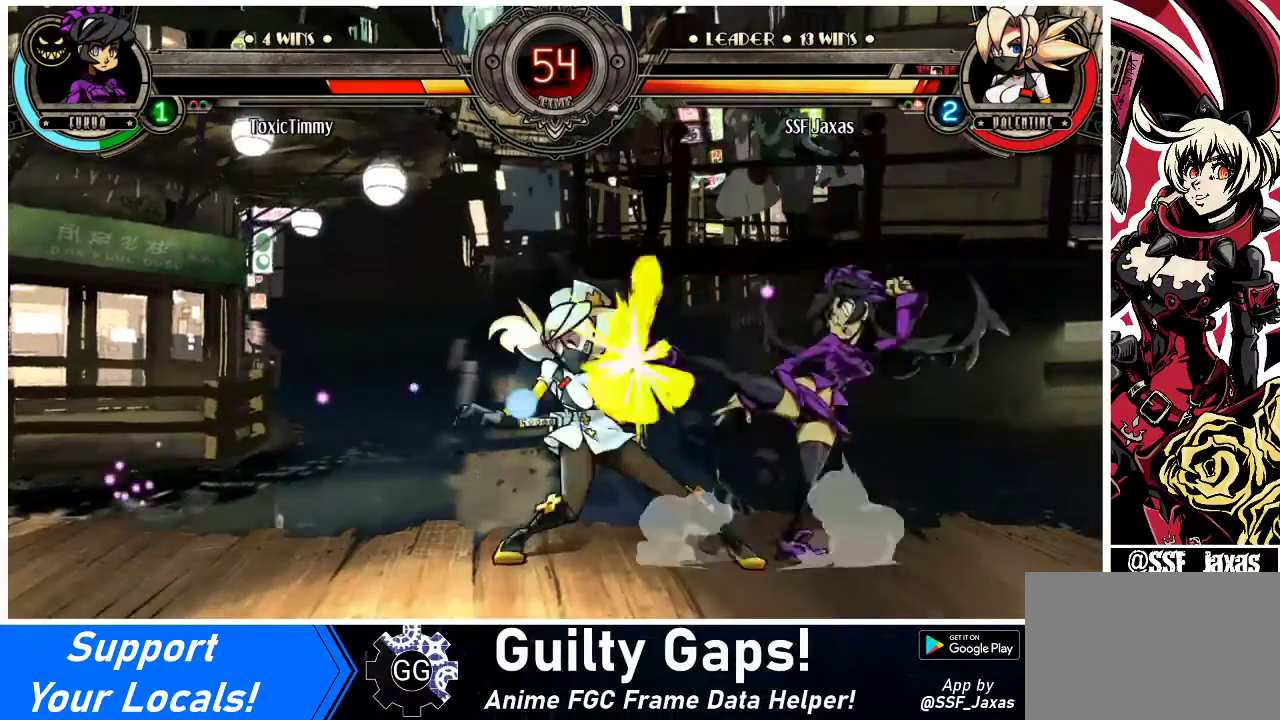
{"buttons": ["DPAD_DOWN", "DPAD_LEFT"], "events": [[133, "DPAD_DOWN", "down"]]}
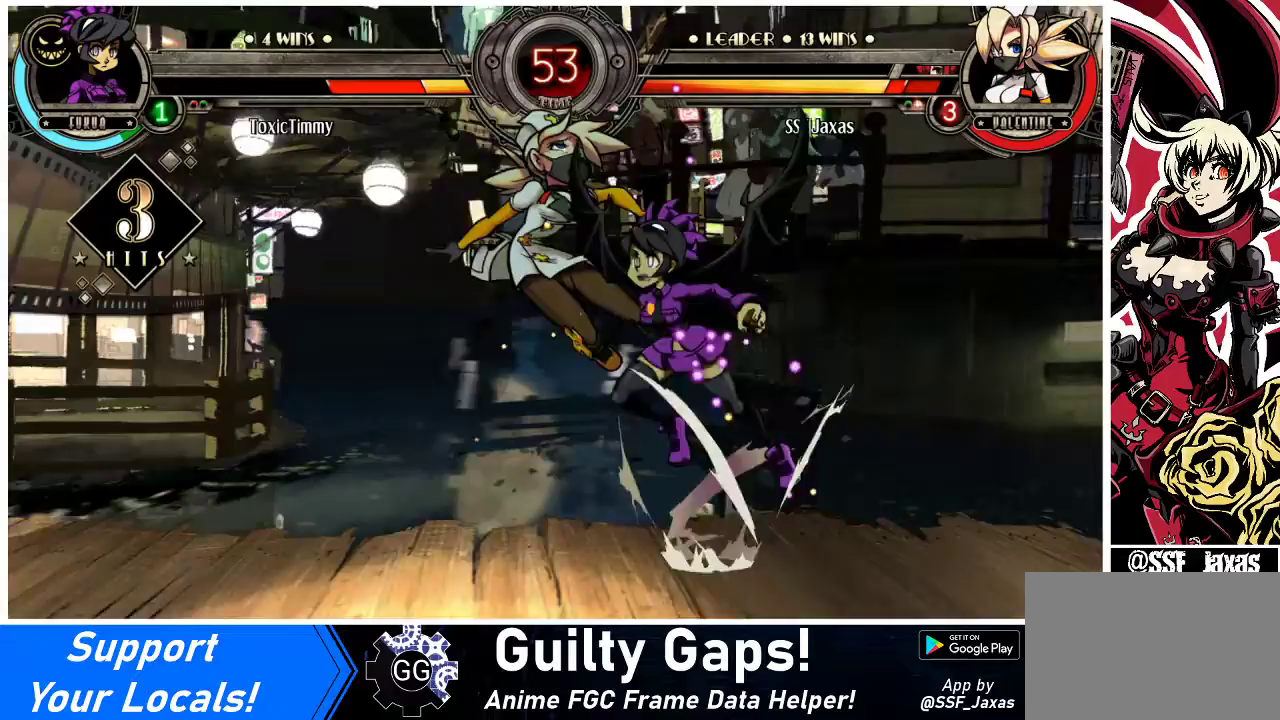
{"buttons": ["DPAD_LEFT"], "events": [[67, "DPAD_DOWN", "up"]]}
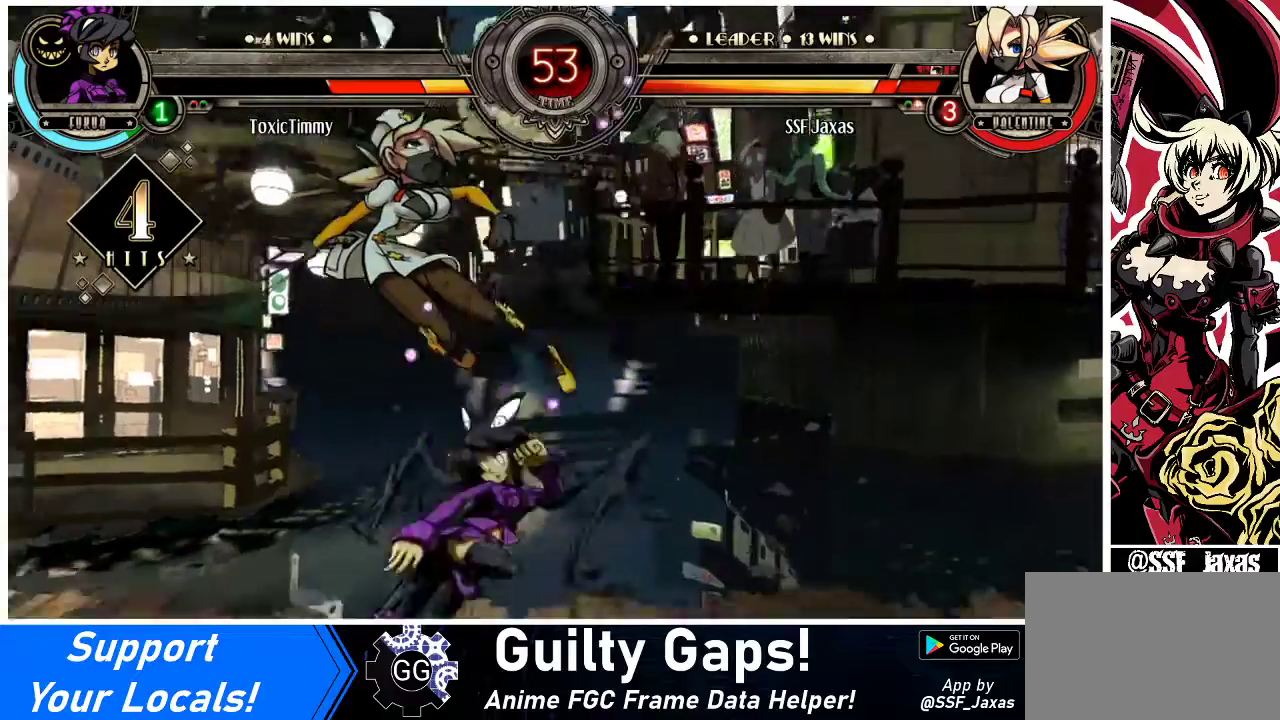
{"buttons": ["DPAD_DOWN", "DPAD_LEFT"], "events": [[100, "DPAD_DOWN", "down"]]}
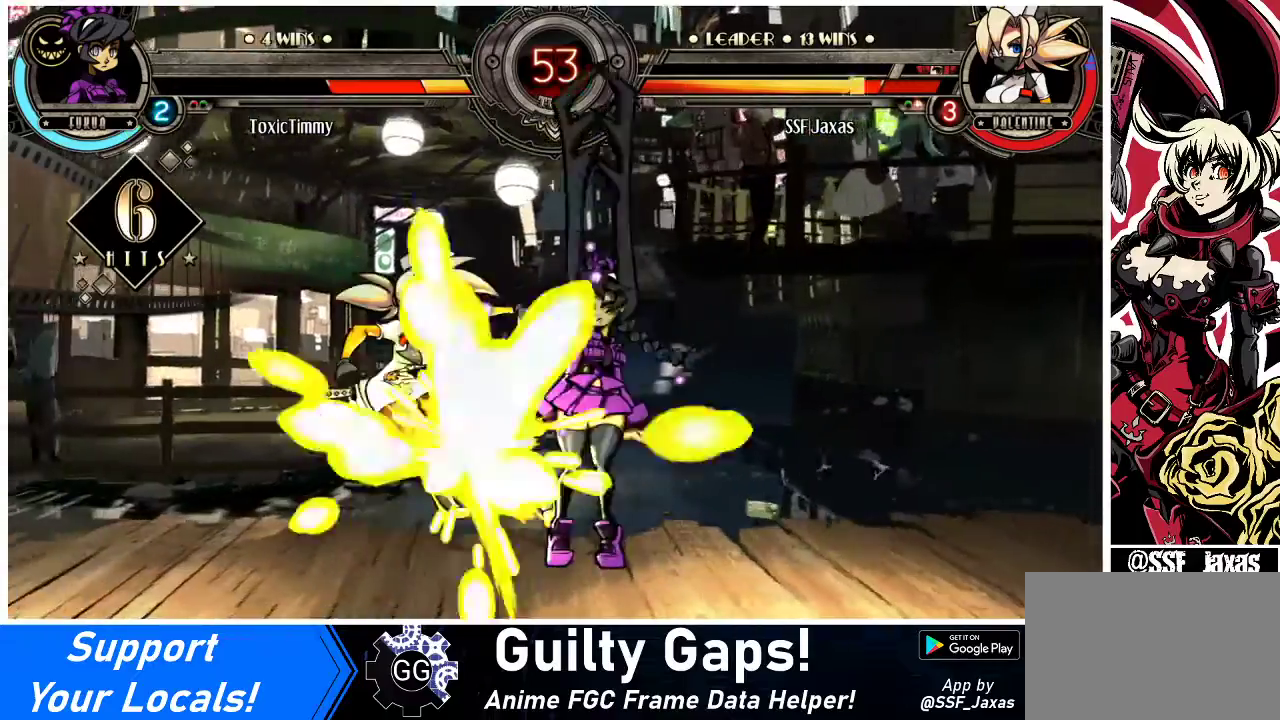
{"buttons": ["DPAD_LEFT"], "events": [[467, "DPAD_DOWN", "up"]]}
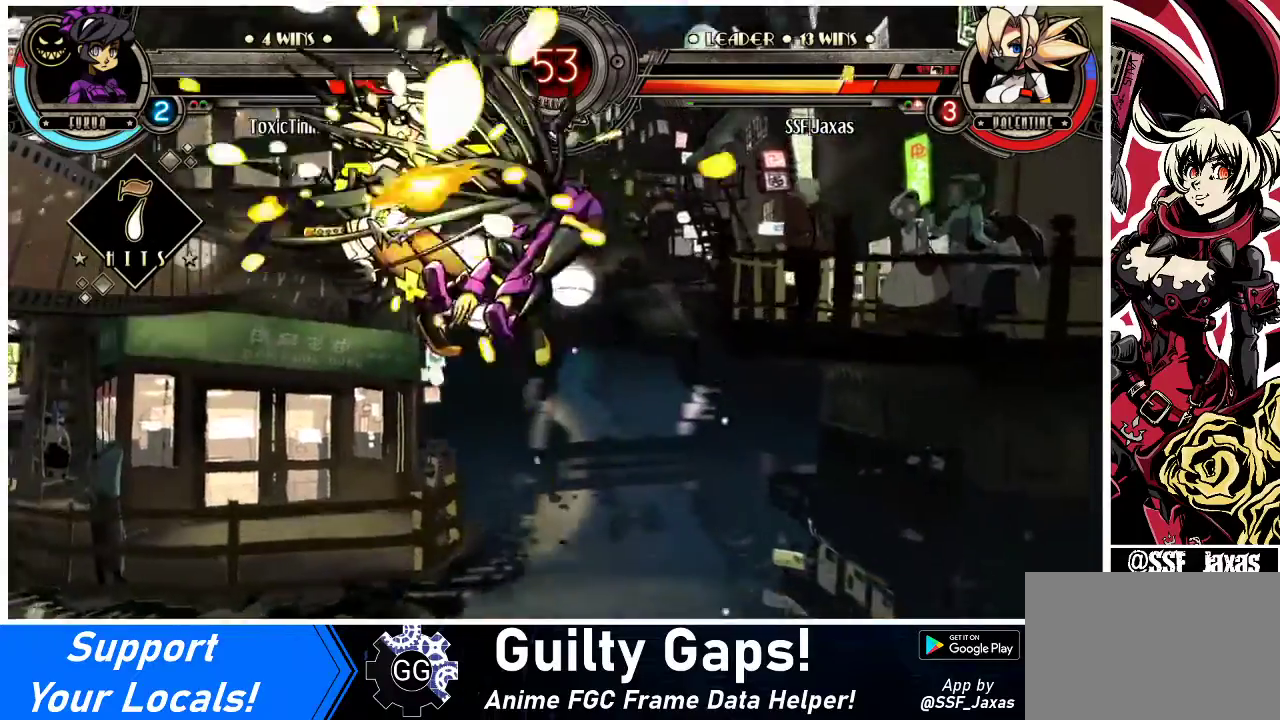
{"buttons": ["DPAD_LEFT"], "events": []}
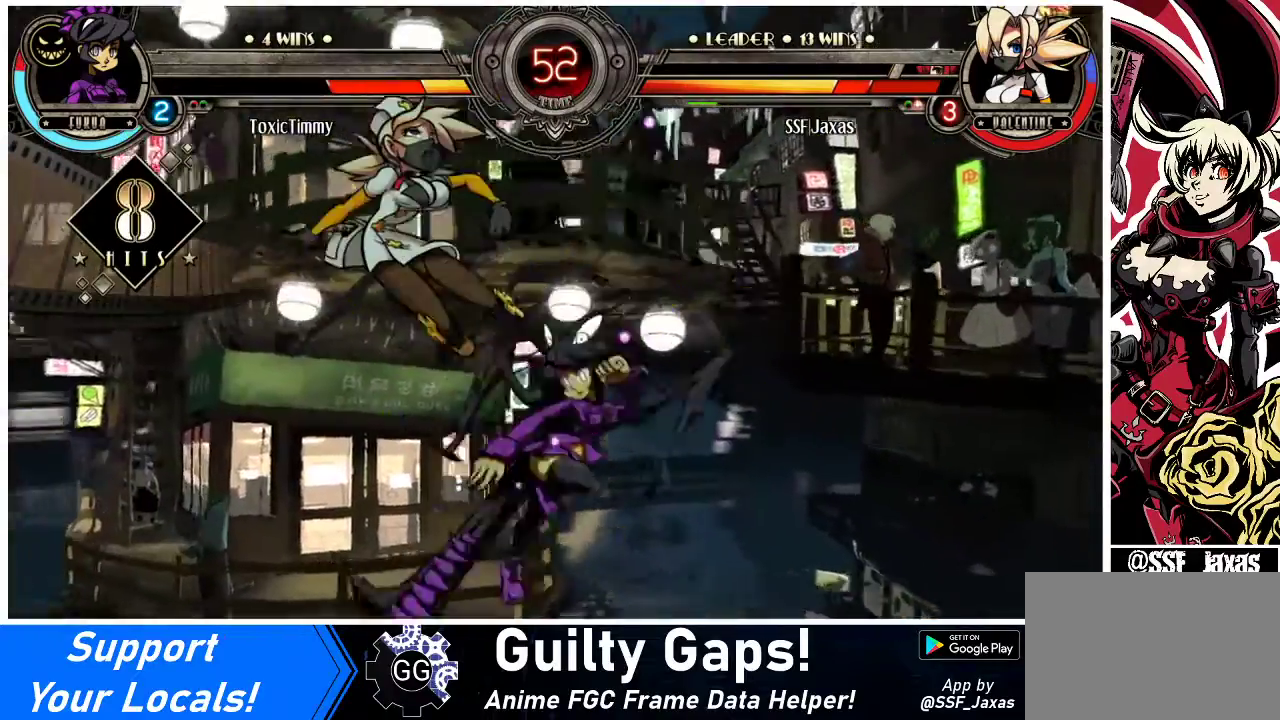
{"buttons": ["DPAD_LEFT"], "events": [[333, "DPAD_UP", "down"], [467, "DPAD_UP", "up"]]}
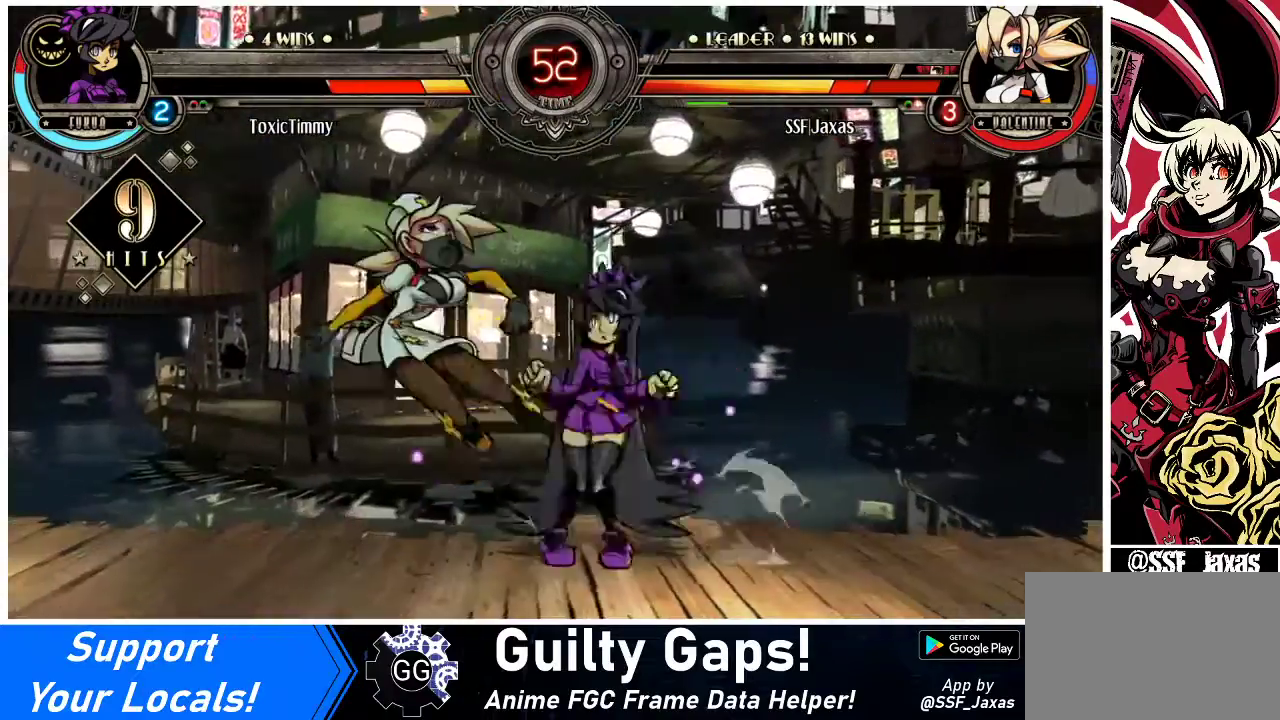
{"buttons": ["DPAD_LEFT"], "events": [[33, "DPAD_UP", "down"], [100, "DPAD_UP", "up"], [233, "DPAD_UP", "down"], [367, "DPAD_UP", "up"]]}
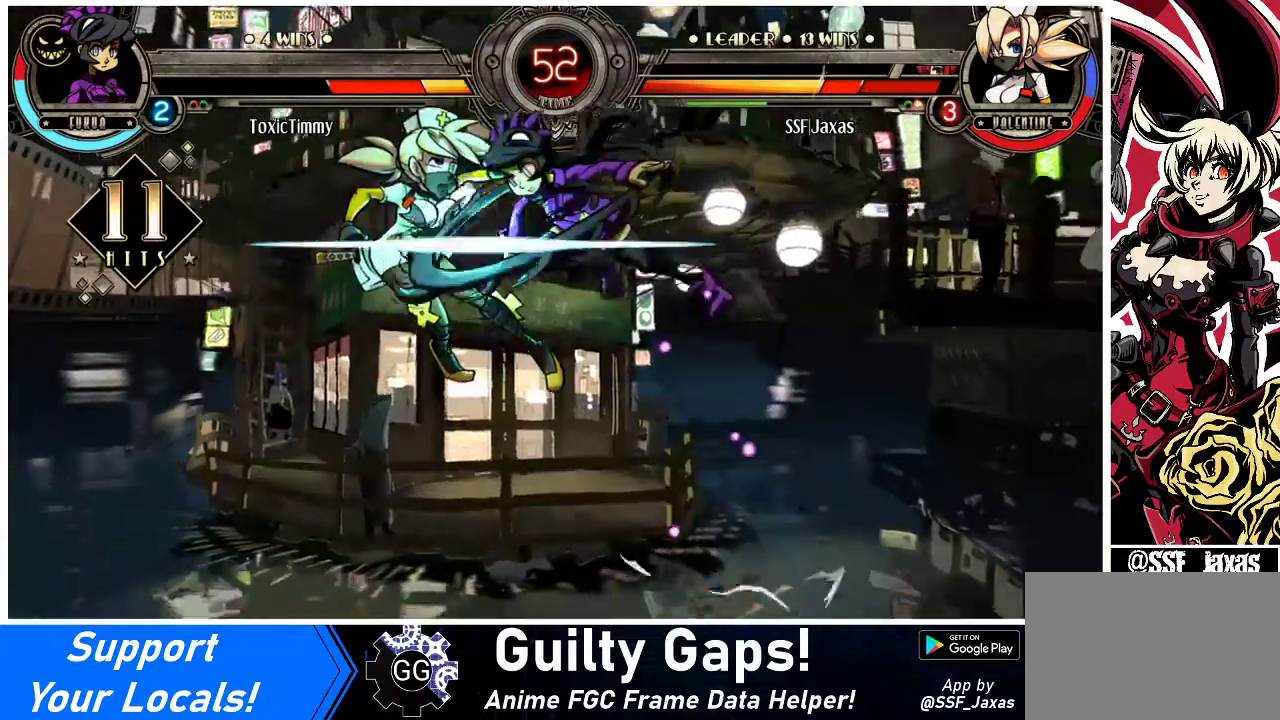
{"buttons": ["DPAD_LEFT"], "events": []}
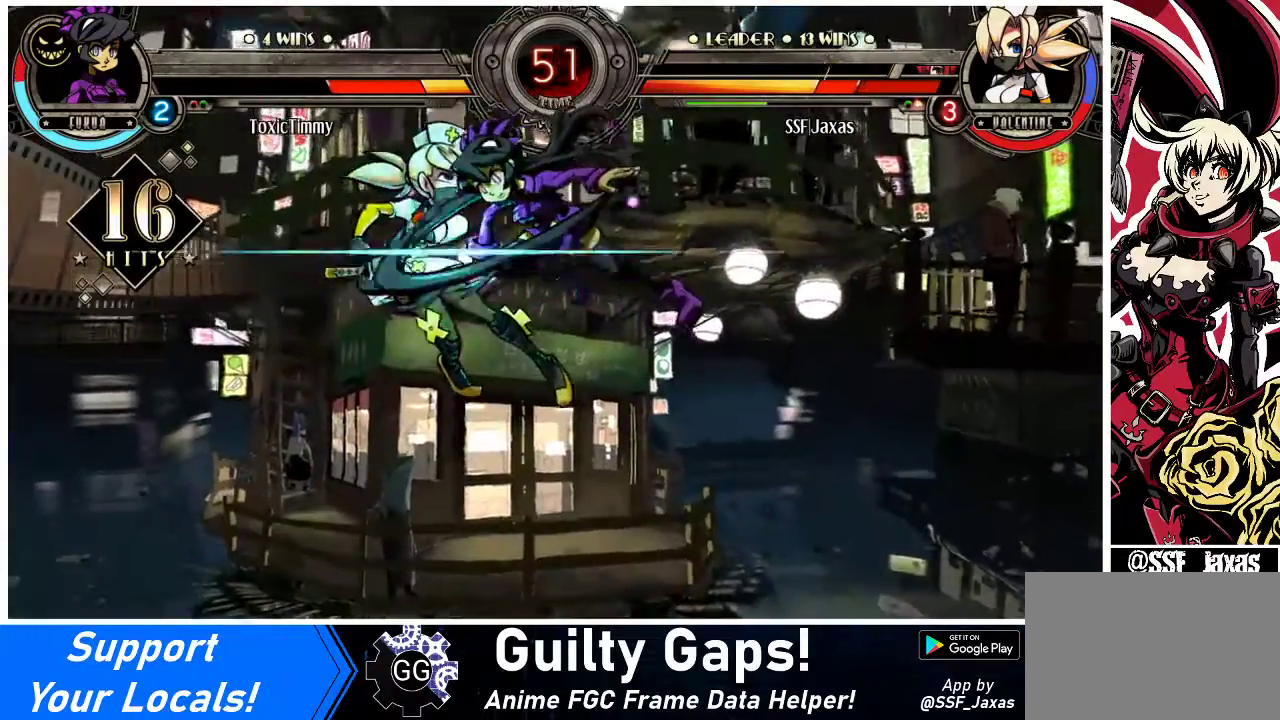
{"buttons": ["DPAD_LEFT"], "events": [[67, "DPAD_UP", "down"], [167, "DPAD_UP", "up"], [233, "DPAD_UP", "down"], [333, "DPAD_UP", "up"], [367, "DPAD_UP", "down"], [467, "DPAD_UP", "up"]]}
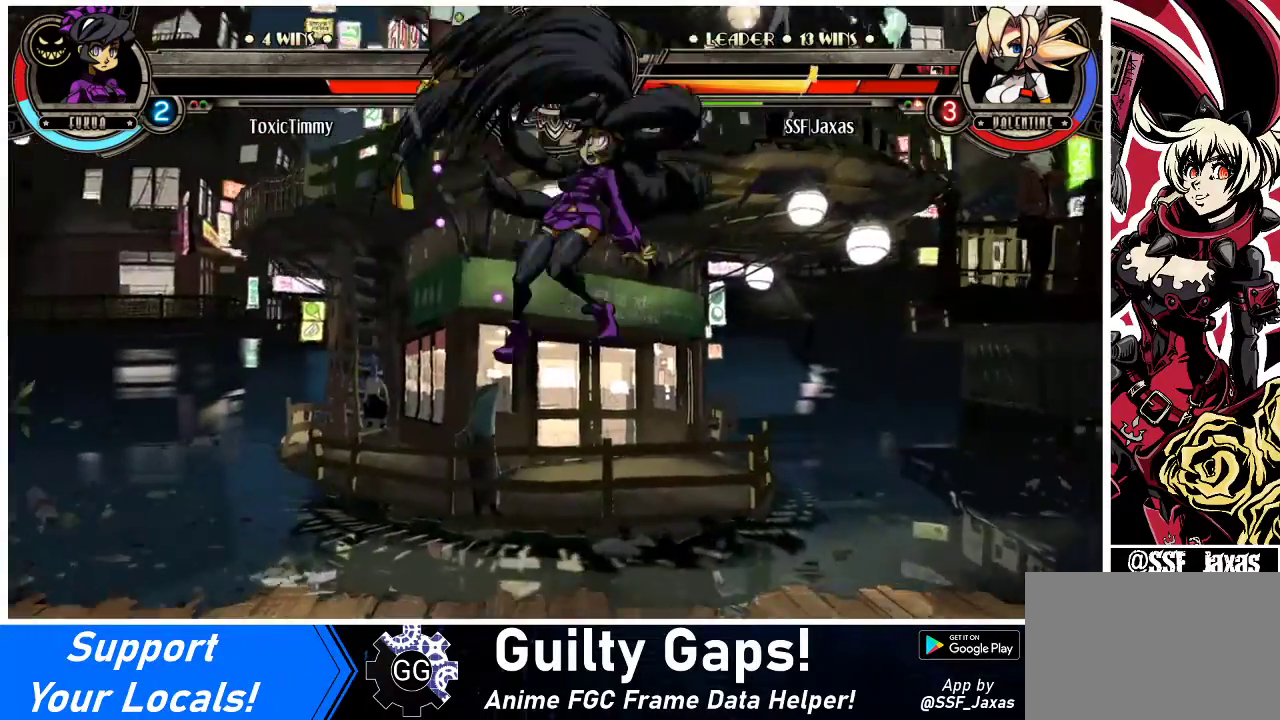
{"buttons": ["DPAD_LEFT"], "events": [[33, "DPAD_UP", "down"], [67, "DPAD_UP", "up"], [200, "SQUARE", "down"], [233, "DPAD_UP", "down"], [333, "DPAD_UP", "up"], [333, "SQUARE", "up"]]}
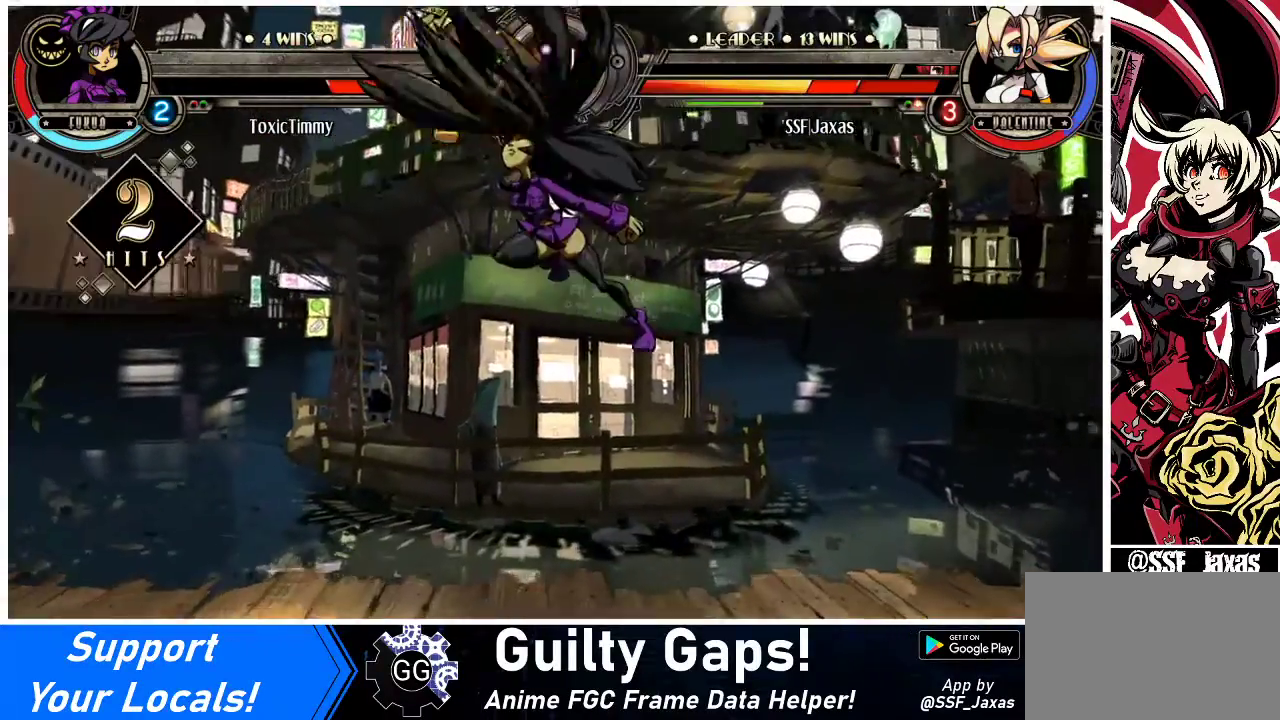
{"buttons": ["DPAD_LEFT"], "events": [[33, "SQUARE", "down"], [167, "SQUARE", "up"], [300, "SQUARE", "down"], [433, "SQUARE", "up"]]}
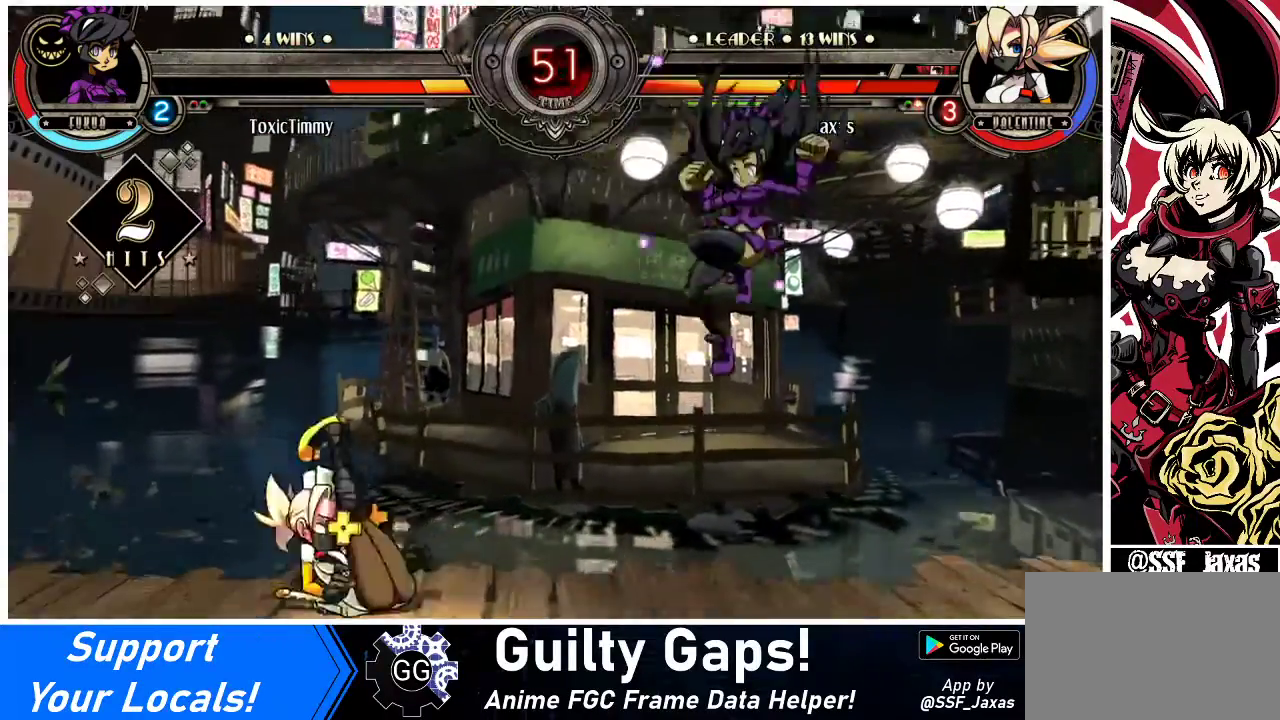
{"buttons": ["DPAD_LEFT"], "events": [[33, "SQUARE", "down"], [167, "SQUARE", "up"], [233, "SQUARE", "down"], [367, "SQUARE", "up"]]}
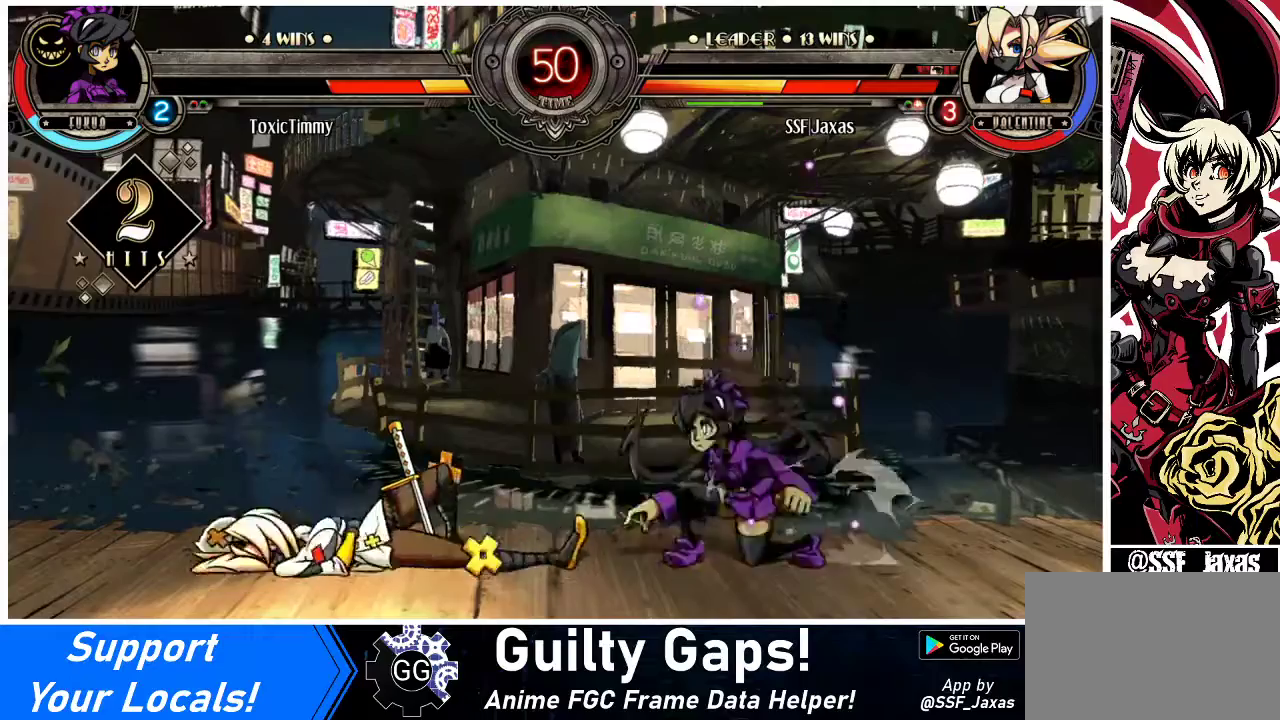
{"buttons": ["DPAD_DOWN", "DPAD_LEFT"], "events": [[267, "DPAD_DOWN", "down"], [300, "DPAD_LEFT", "up"], [467, "DPAD_LEFT", "down"]]}
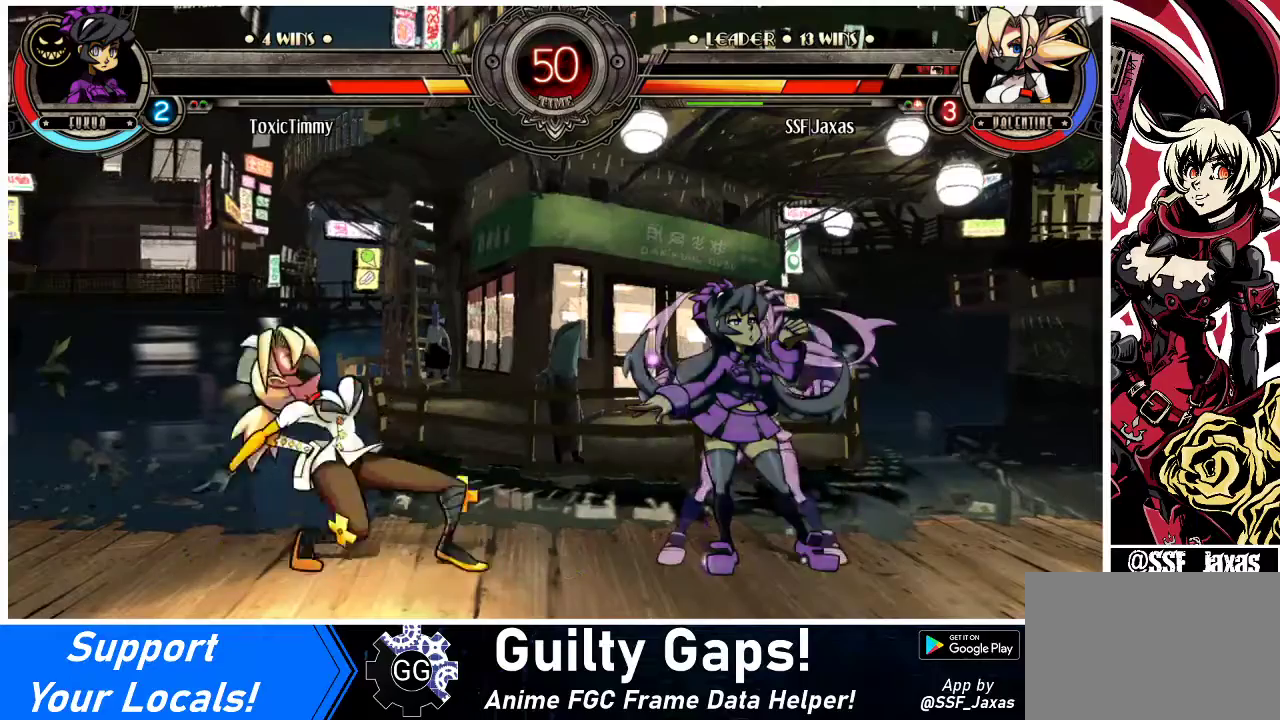
{"buttons": ["DPAD_DOWN", "DPAD_LEFT"], "events": []}
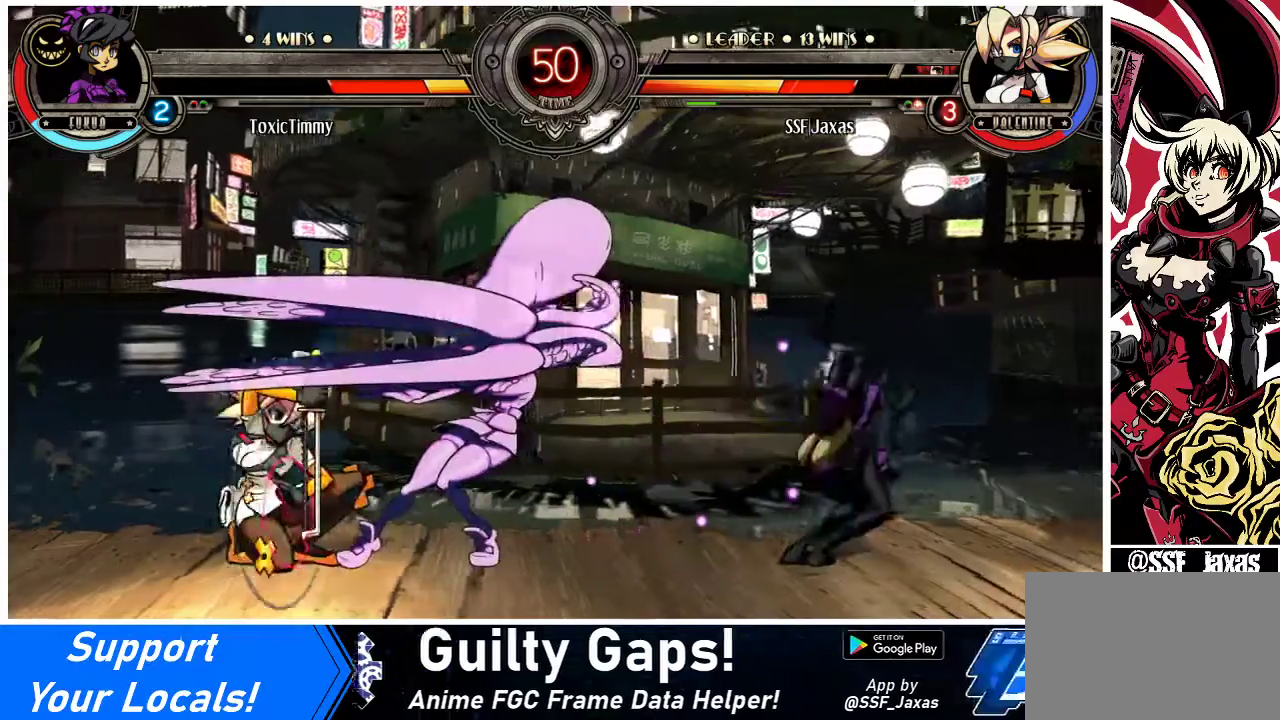
{"buttons": ["DPAD_LEFT"], "events": [[167, "DPAD_DOWN", "up"], [167, "DPAD_UP", "down"], [267, "DPAD_UP", "up"]]}
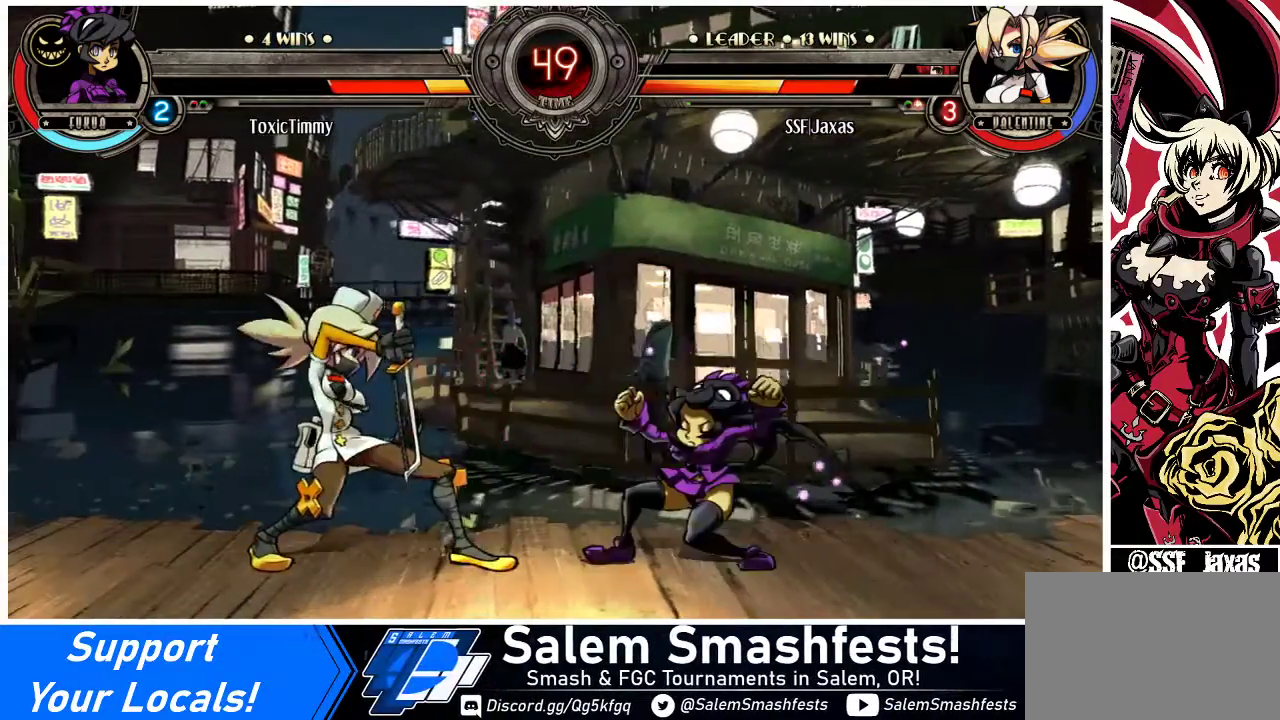
{"buttons": ["DPAD_LEFT"], "events": [[200, "SQUARE", "down"], [300, "SQUARE", "up"]]}
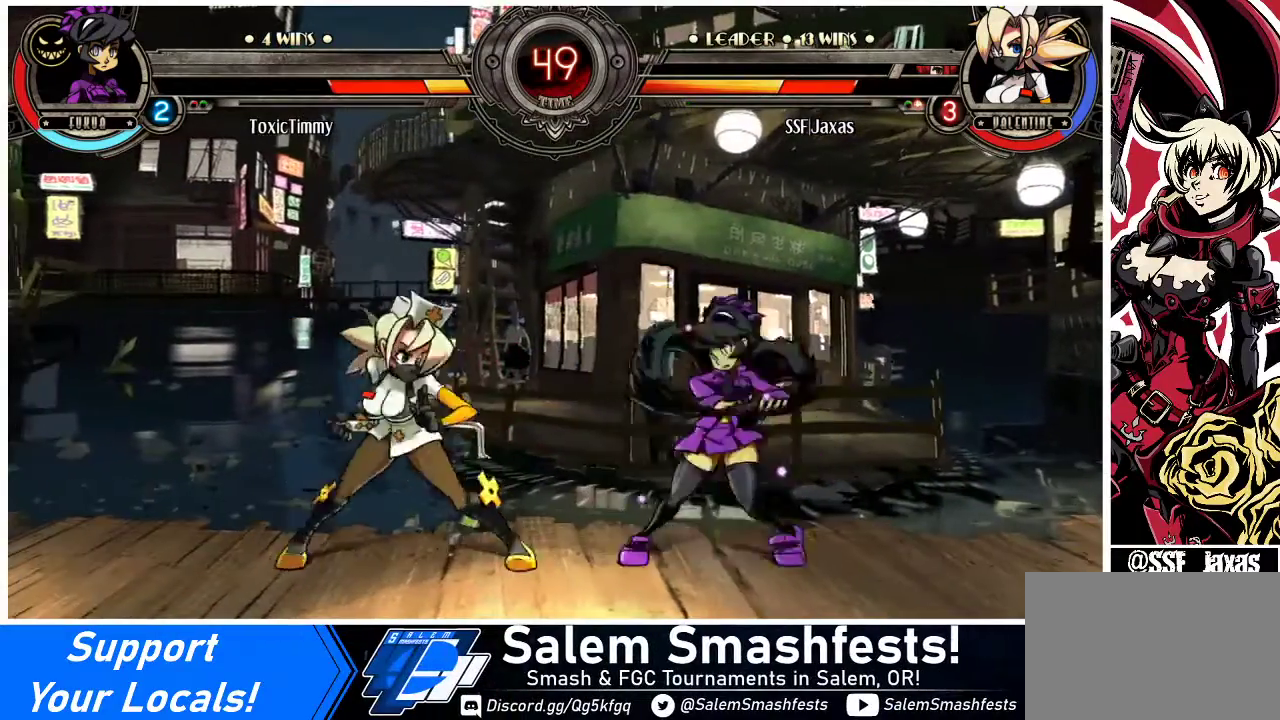
{"buttons": ["DPAD_LEFT"], "events": []}
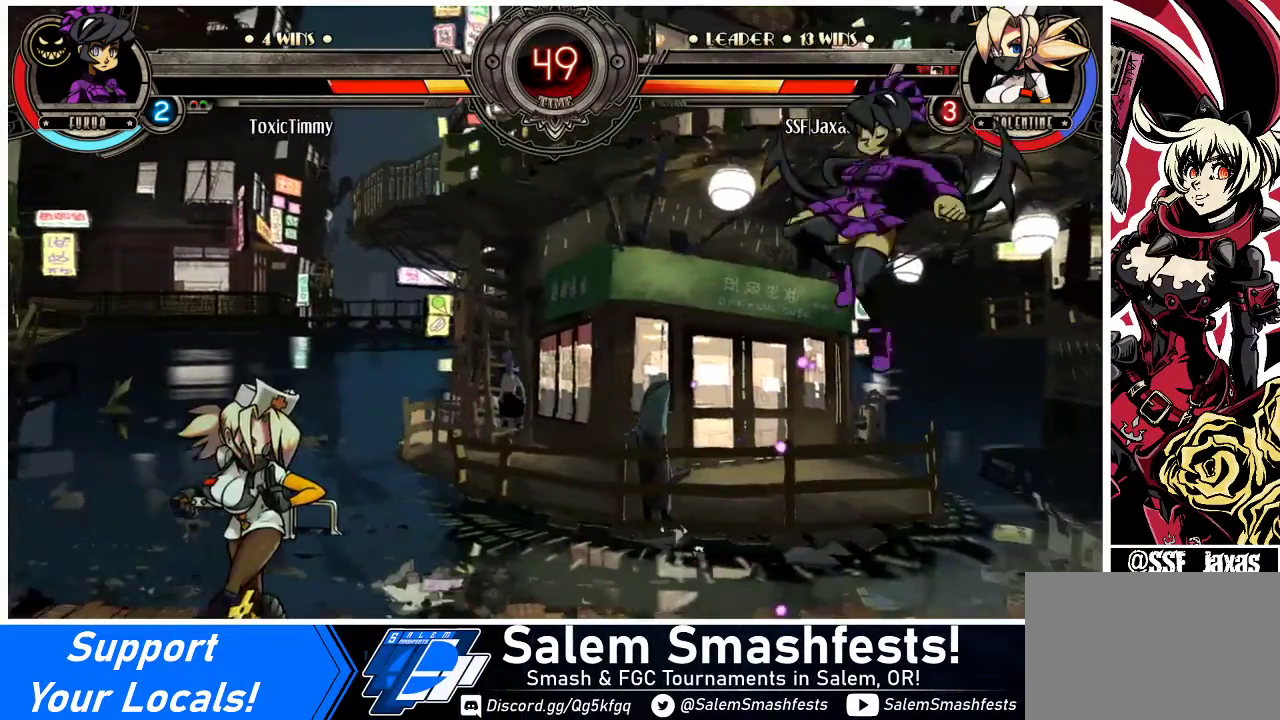
{"buttons": [], "events": [[267, "DPAD_DOWN", "down"], [300, "DPAD_LEFT", "up"], [333, "DPAD_RIGHT", "down"], [367, "DPAD_DOWN", "up"], [367, "R1", "down"], [433, "R1", "up"], [467, "DPAD_RIGHT", "up"]]}
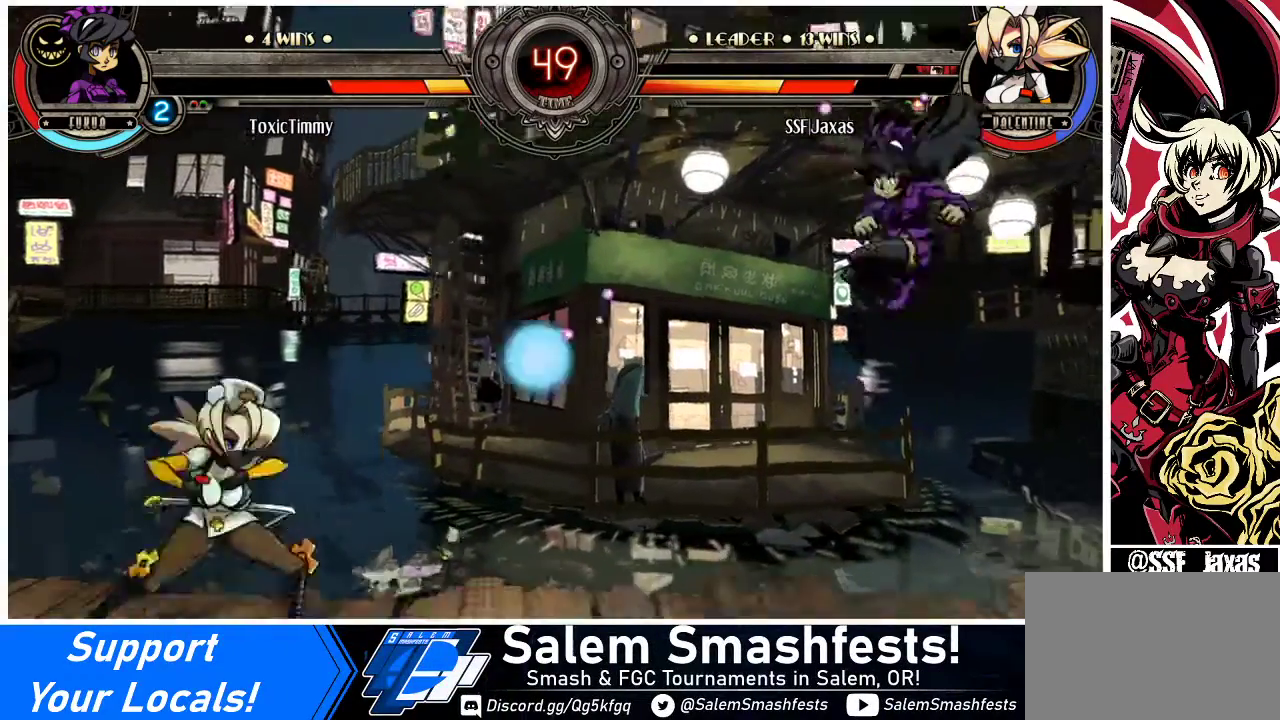
{"buttons": ["DPAD_LEFT"], "events": [[67, "DPAD_LEFT", "down"]]}
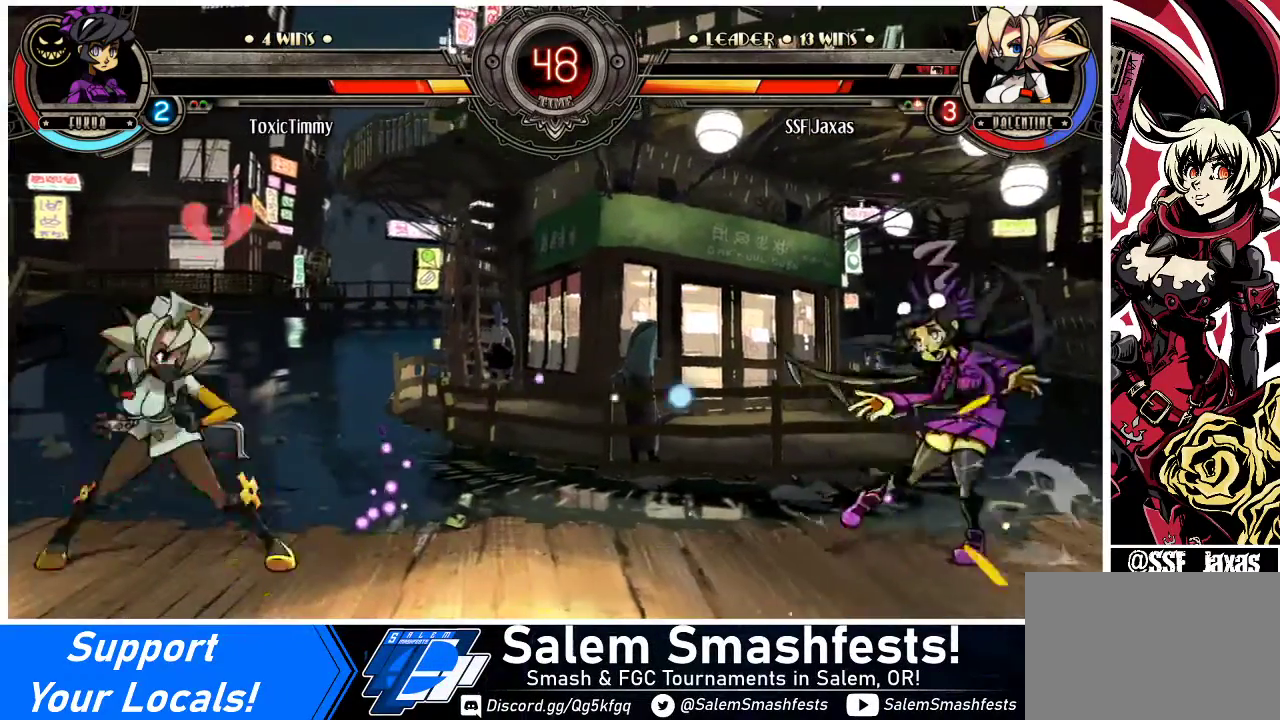
{"buttons": ["DPAD_RIGHT"], "events": [[233, "DPAD_LEFT", "up"], [233, "DPAD_RIGHT", "down"], [333, "DPAD_RIGHT", "up"], [400, "DPAD_RIGHT", "down"]]}
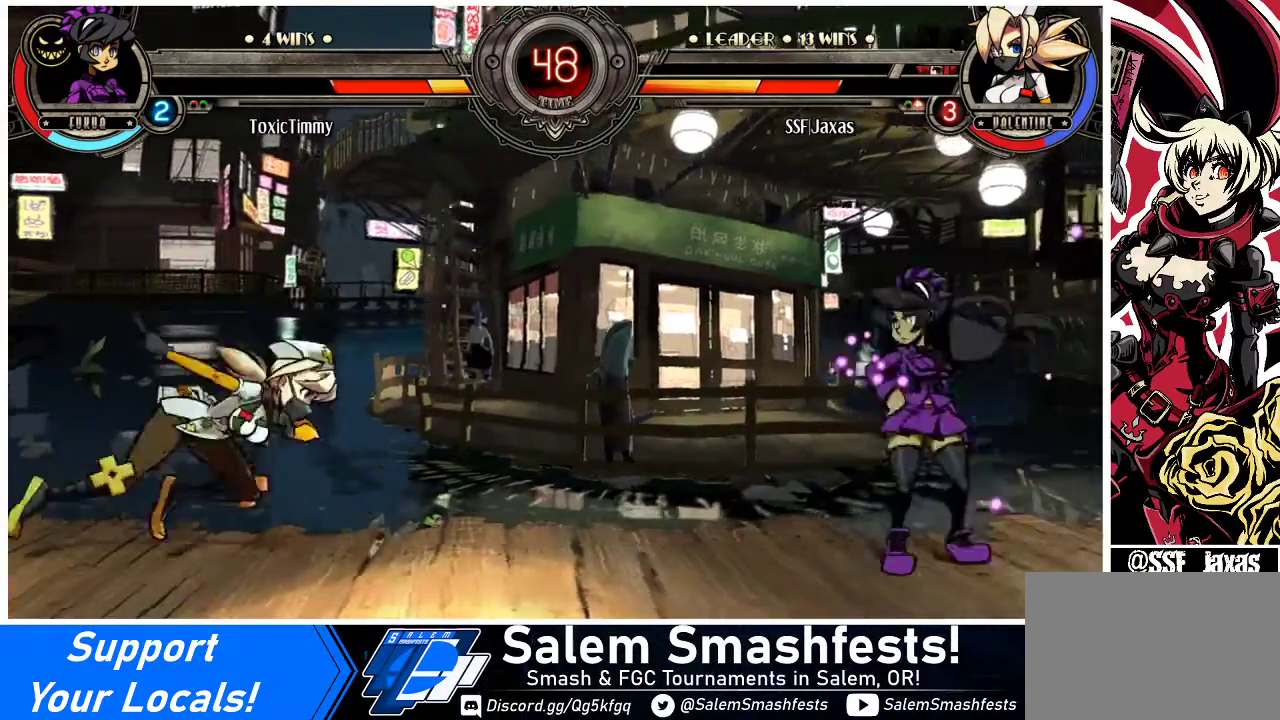
{"buttons": ["DPAD_LEFT"], "events": [[133, "DPAD_LEFT", "down"], [133, "DPAD_RIGHT", "up"], [133, "DPAD_UP", "down"], [400, "DPAD_UP", "up"]]}
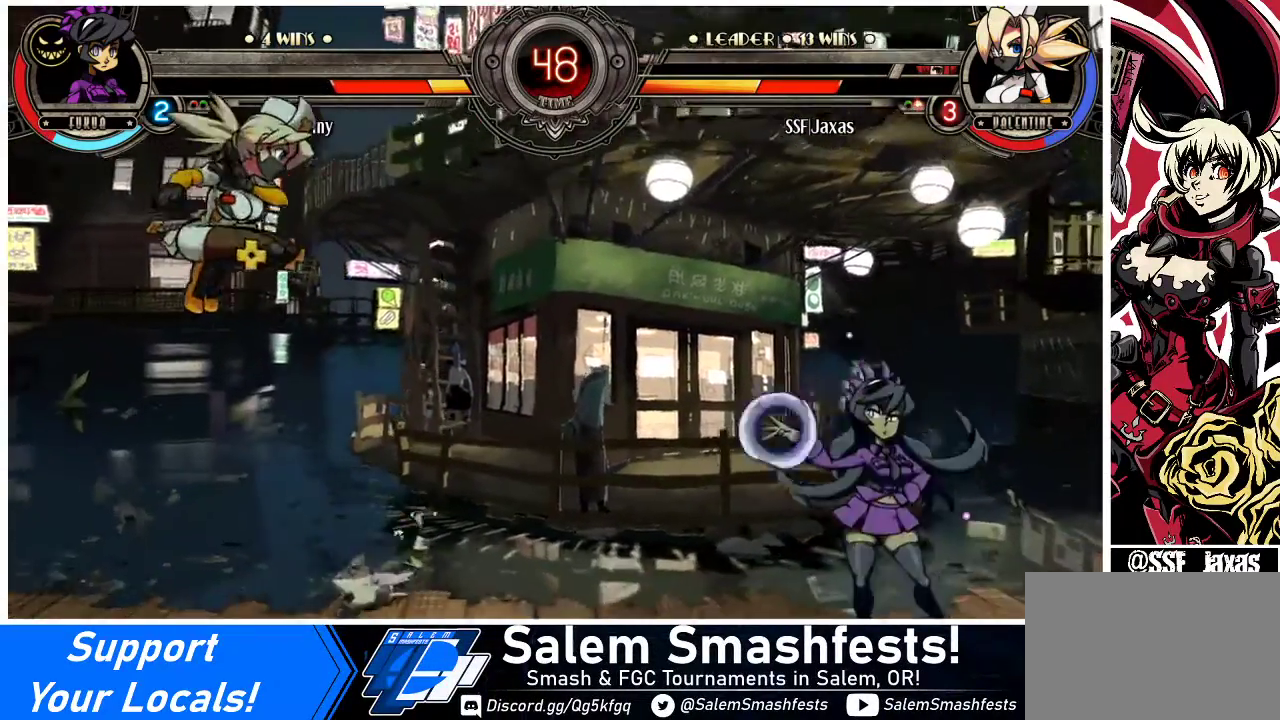
{"buttons": [], "events": [[200, "DPAD_UP", "down"], [300, "DPAD_DOWN", "down"], [300, "DPAD_LEFT", "up"], [300, "DPAD_UP", "up"], [367, "DPAD_RIGHT", "down"], [433, "DPAD_DOWN", "up"], [433, "R1", "down"], [467, "DPAD_RIGHT", "up"], [467, "R1", "up"]]}
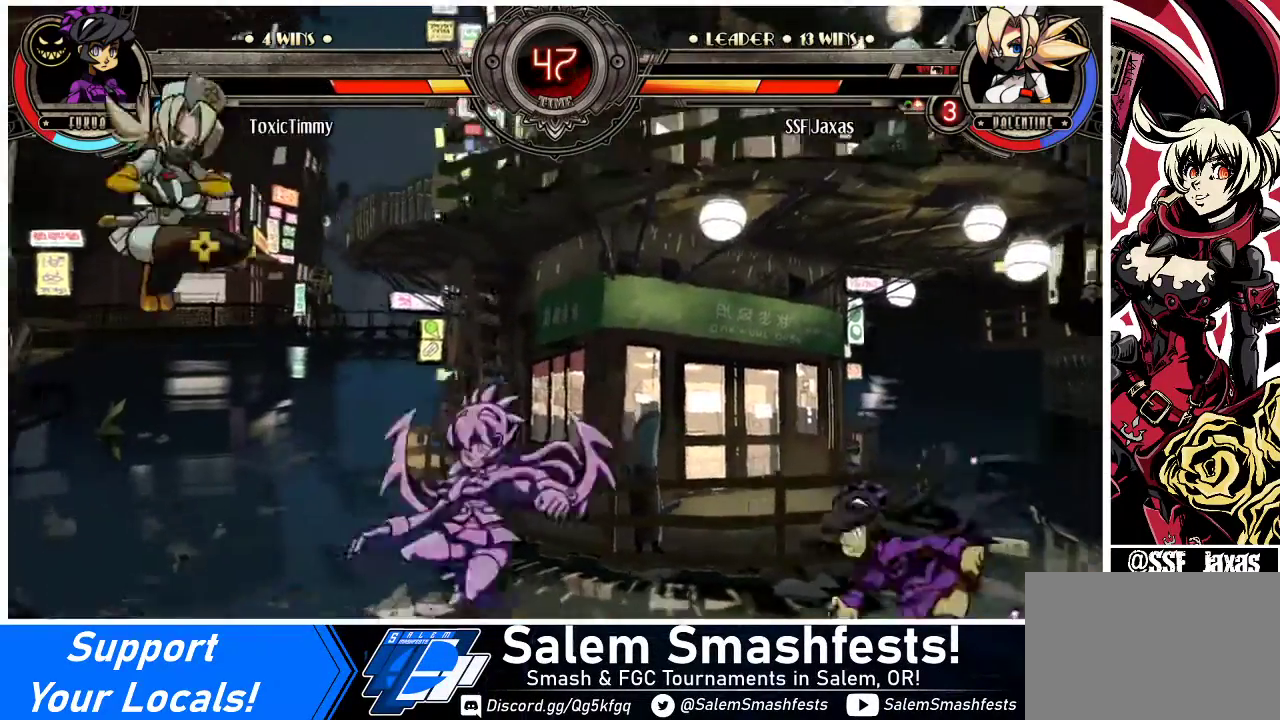
{"buttons": [], "events": []}
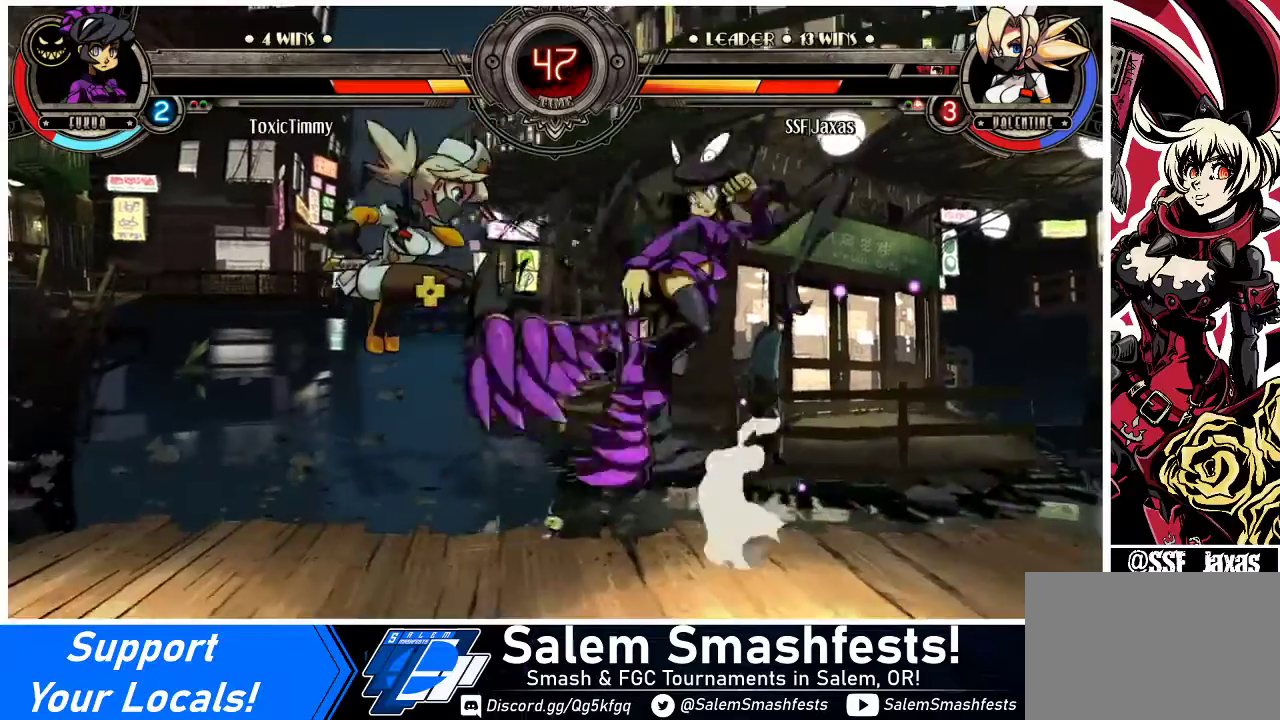
{"buttons": ["DPAD_LEFT"], "events": [[67, "DPAD_RIGHT", "down"], [133, "DPAD_RIGHT", "up"], [167, "DPAD_RIGHT", "down"], [233, "TRIANGLE", "down"], [367, "TRIANGLE", "up"], [433, "DPAD_LEFT", "down"], [433, "DPAD_RIGHT", "up"]]}
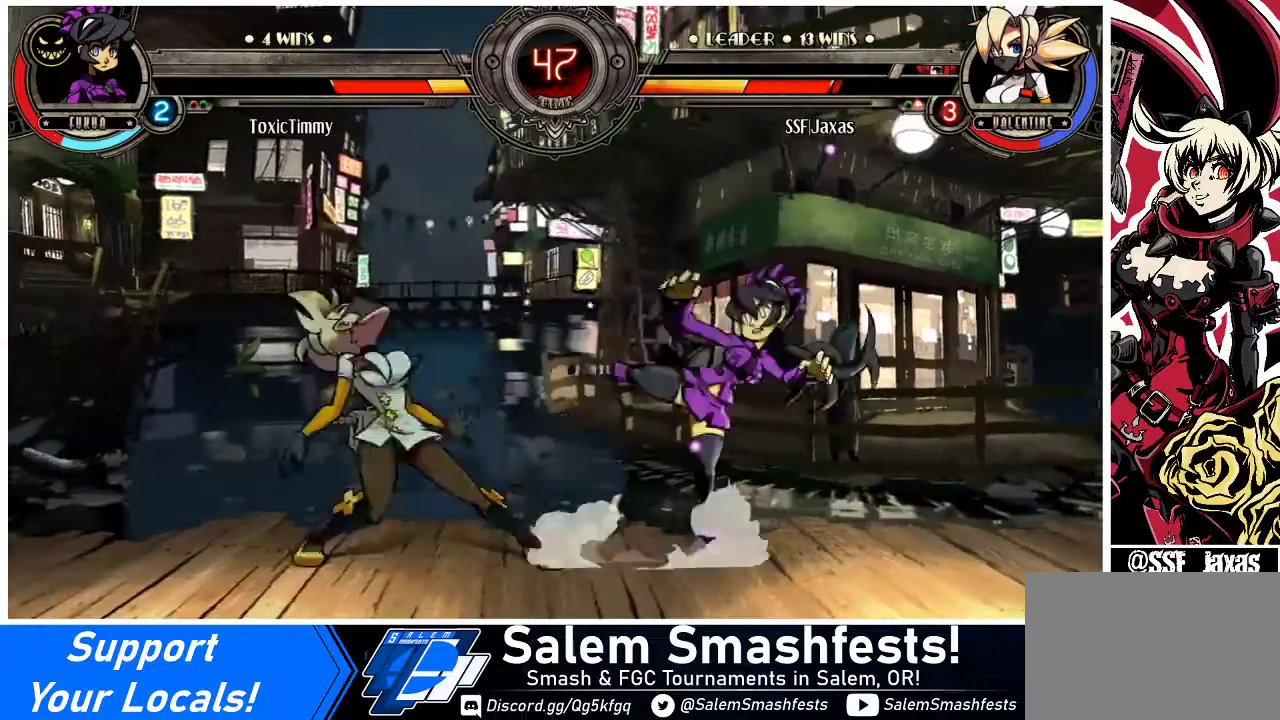
{"buttons": ["DPAD_DOWN", "DPAD_LEFT"], "events": [[100, "DPAD_DOWN", "down"]]}